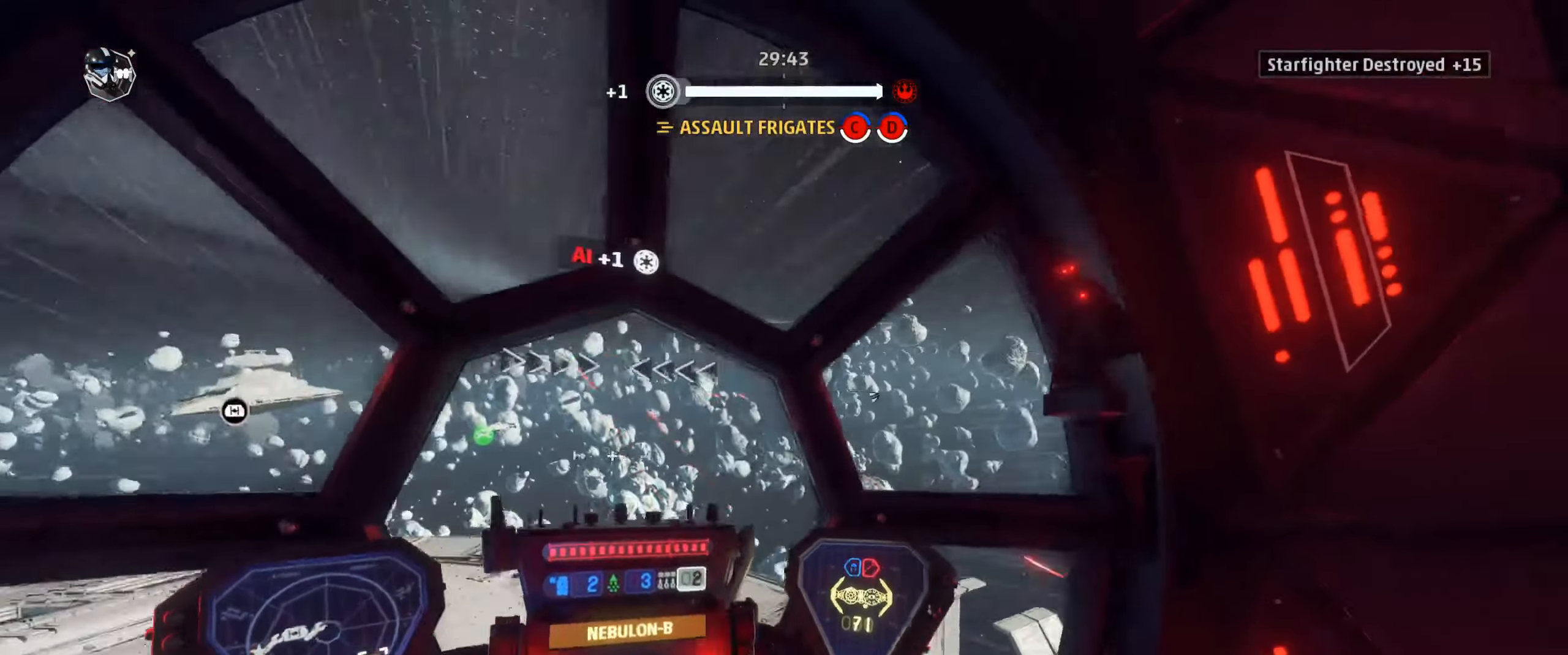
Gameplay with keyboard and mouse; each line is a JSON object with the keys and mouse buttons held at the frame after it. "events" lists presses ("down") and releases ("up") of "1", "2", "3", "4", "5", "a", "alt", "b", "c", "ctrl", "d", "e", "f", "g", "q", "r", "s", "shift", "space", "t", "tab", "tilde", "v", "w", "x", "z", "mouse_left", "mouse_wheel", "mouse_right", "mouse_mb4" and "mouse_mb5" between this image and that frame as [ms after this image, input, new state], when the widget could be followed in between. "mouse_left", "mouse_wheel", "mouse_right", "mouse_mb4", "mouse_mb5" = the "left", "wheel", "right", "mb4", "mb5" buttons of the "mouse" list. No other keys are recorded. "wheel" means that the mouse wheel is clicked or scrolled. "mouse_move" is the direction in which the mouse moves at that frame (one of eight, or "still"), when it could be read.
{"keys": ["shift"], "mouse": [], "mouse_move": "still", "events": [[167, "d", "down"], [334, "d", "up"]]}
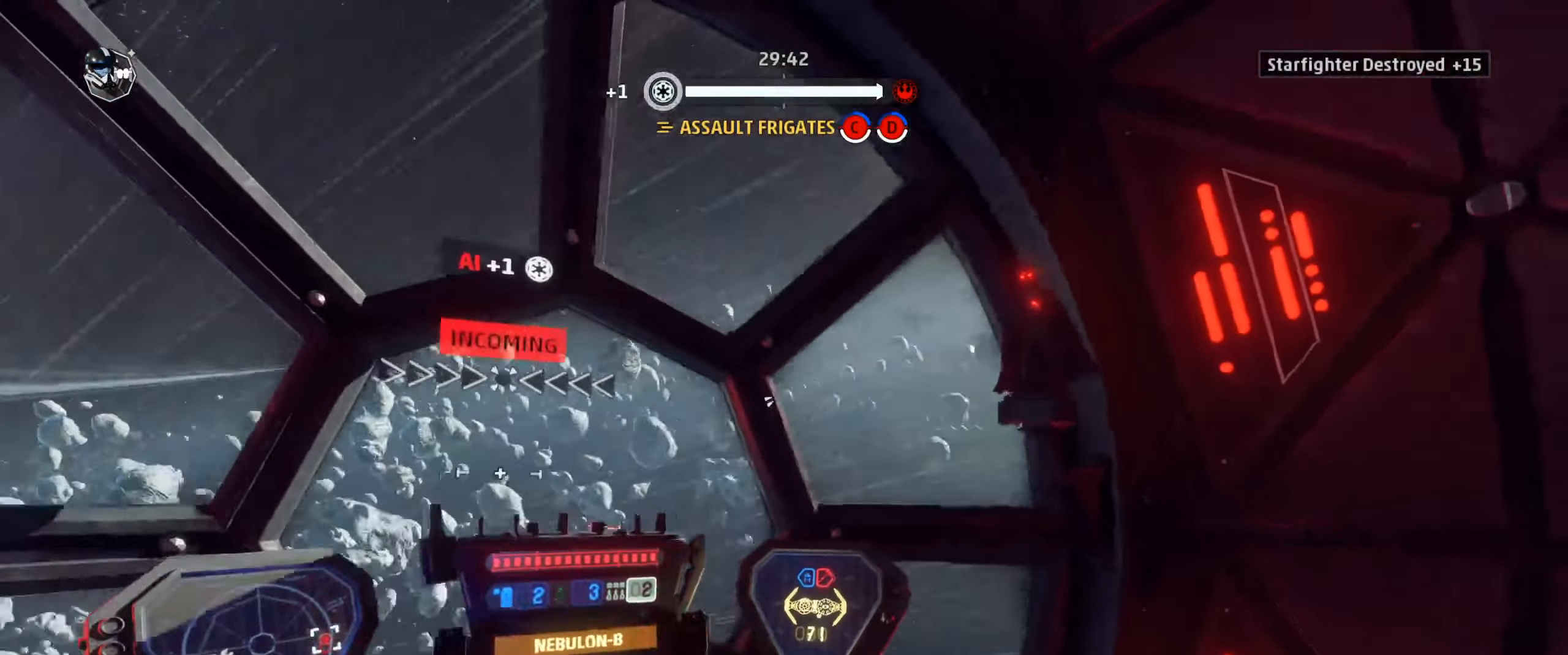
{"keys": ["shift"], "mouse": [], "mouse_move": "down-left", "events": [[300, "shift", "up"], [400, "shift", "down"]]}
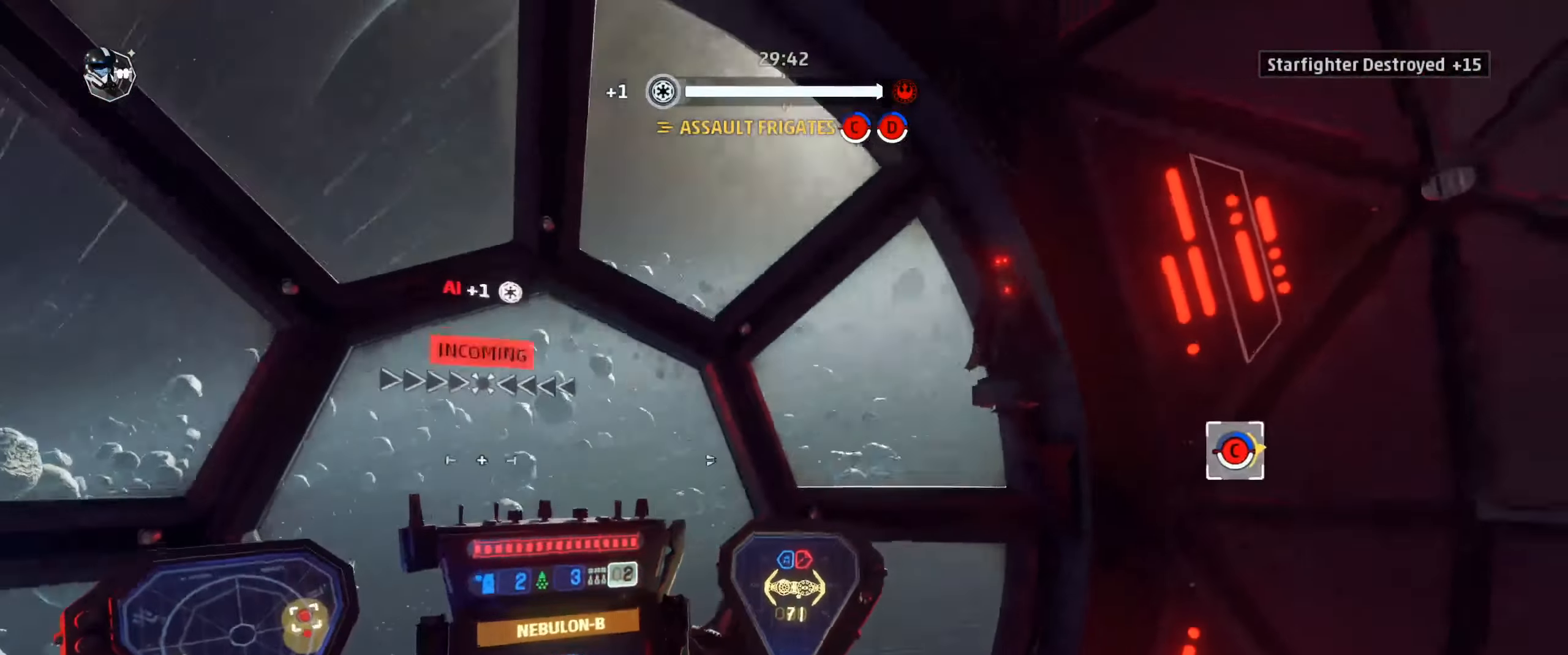
{"keys": ["shift"], "mouse": ["wheel"], "mouse_move": "up-left", "events": [[267, "shift", "up"], [367, "shift", "down"], [434, "mouse_wheel", "down"]]}
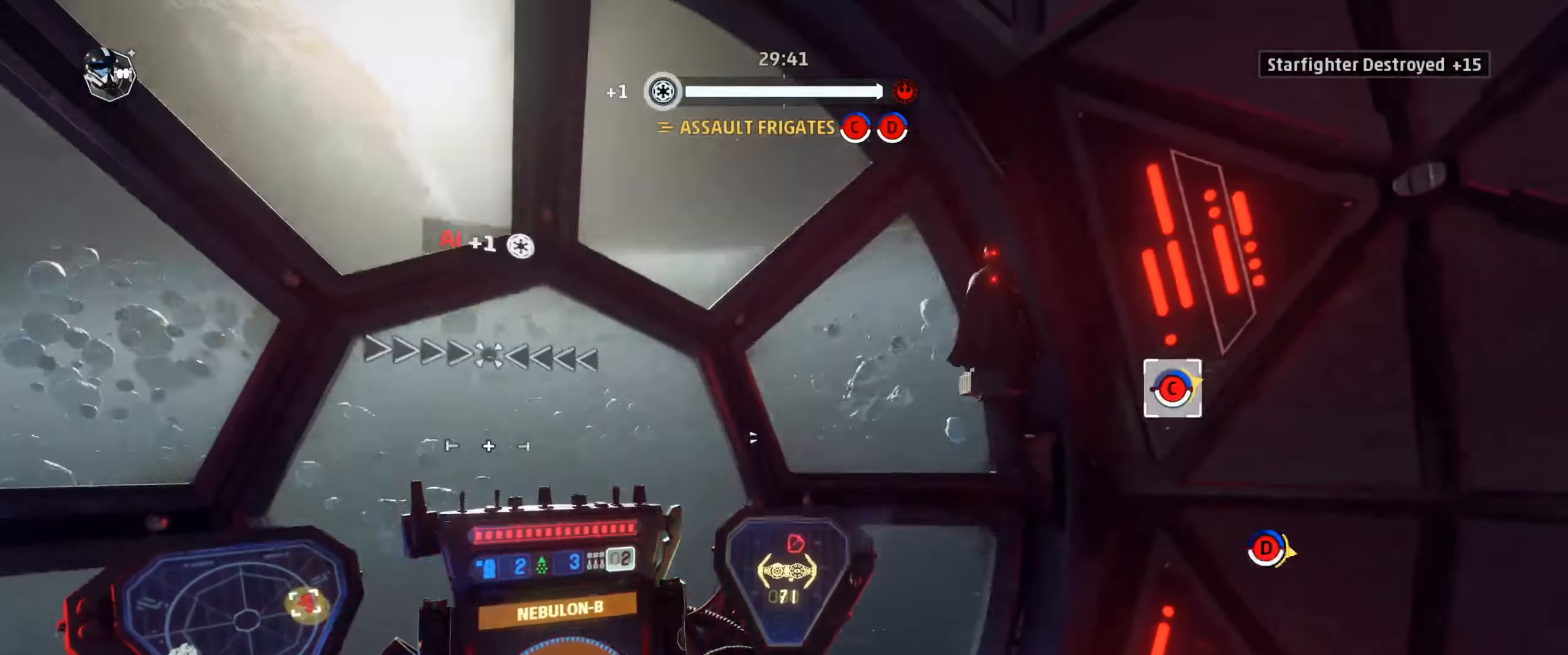
{"keys": ["shift"], "mouse": [], "mouse_move": "down-left", "events": [[67, "mouse_wheel", "up"]]}
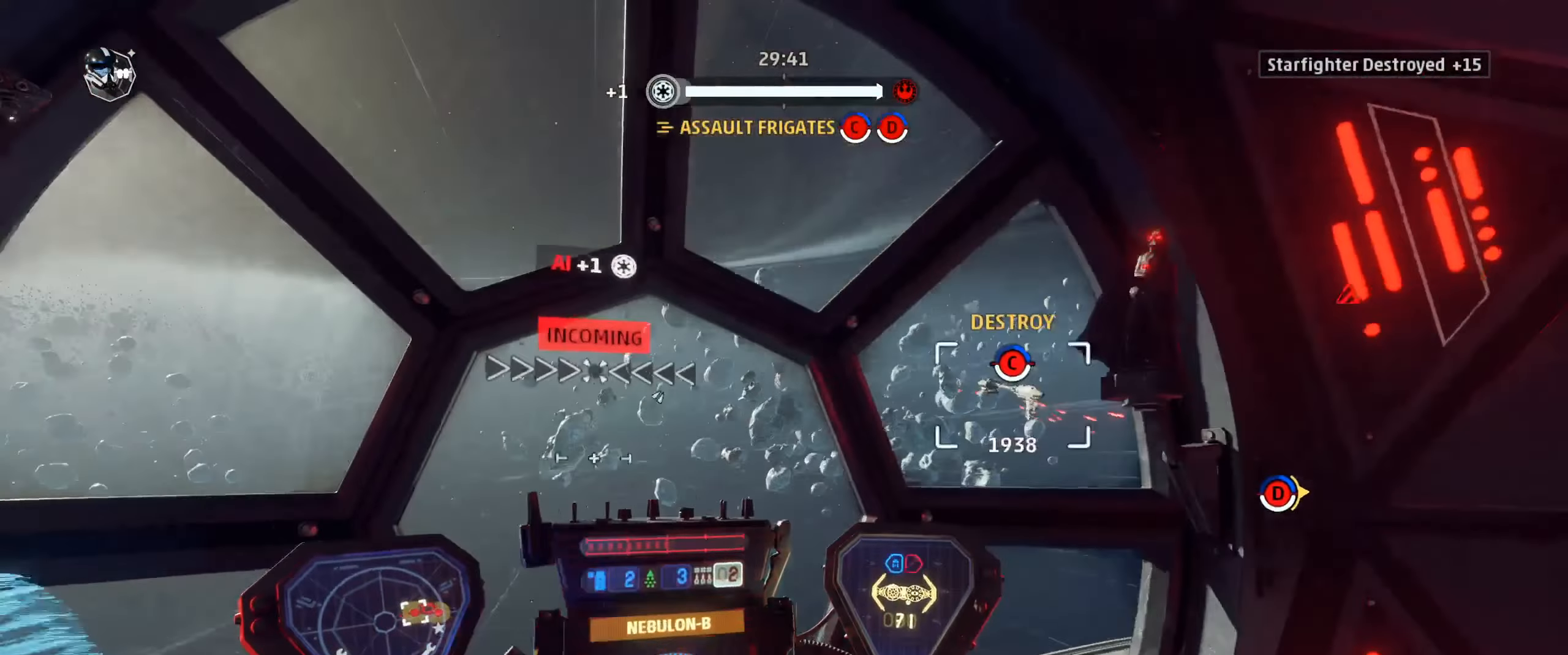
{"keys": ["shift"], "mouse": [], "mouse_move": "right", "events": [[67, "shift", "up"], [200, "space", "down"], [300, "shift", "down"], [367, "space", "up"]]}
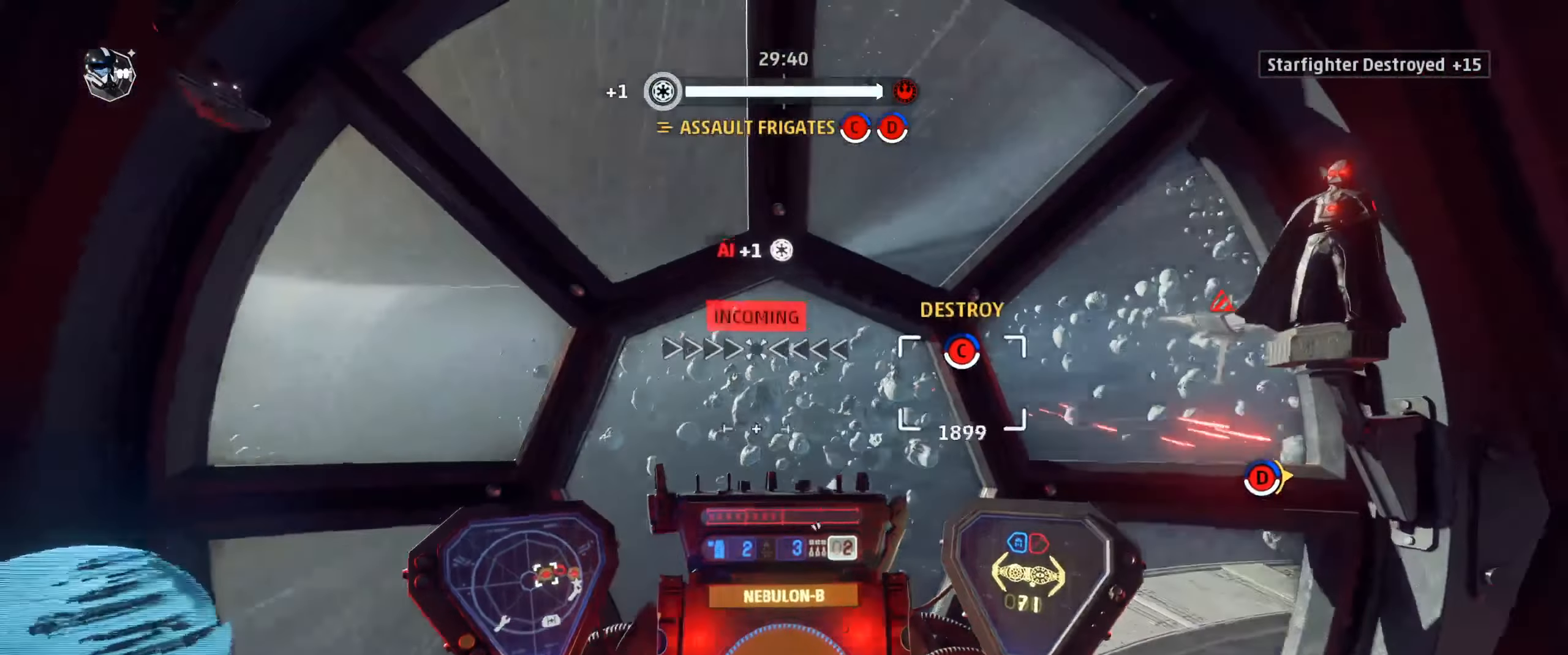
{"keys": ["shift"], "mouse": [], "mouse_move": "still", "events": [[267, "d", "down"], [400, "d", "up"]]}
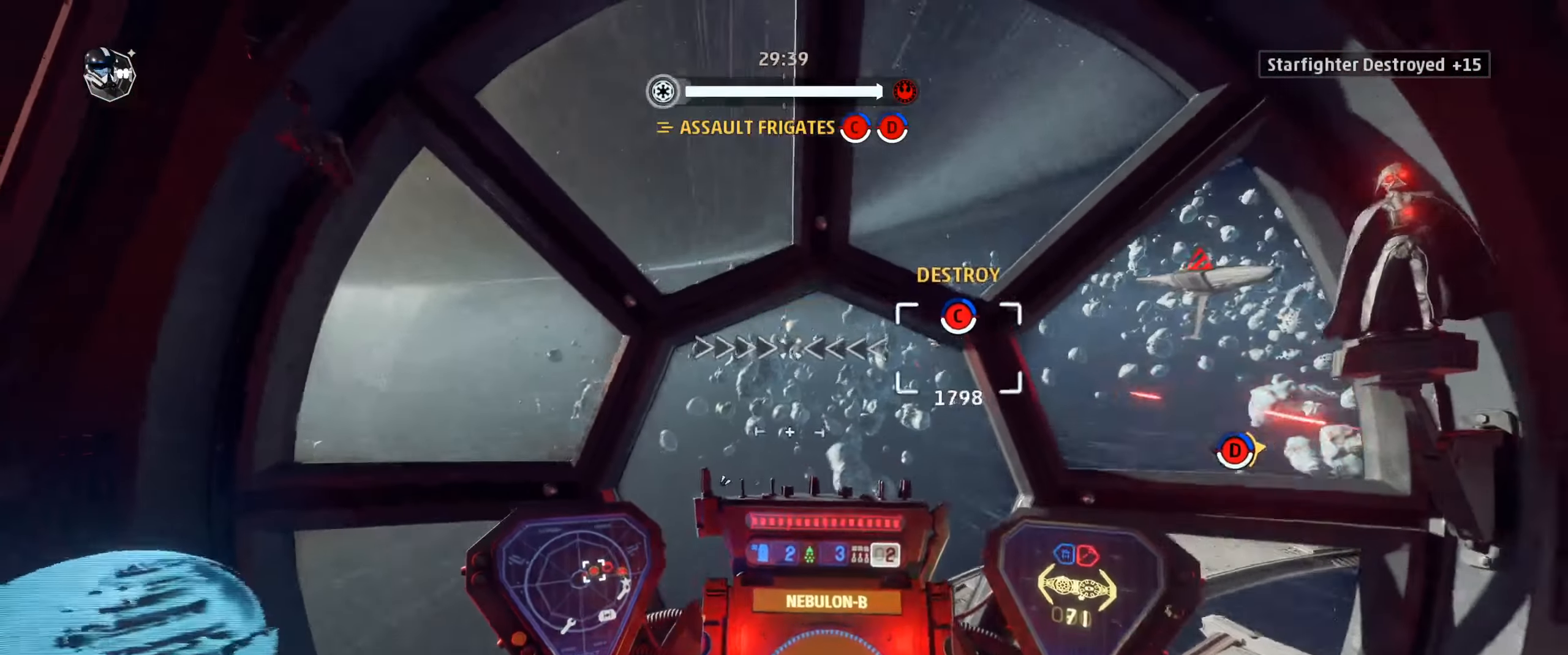
{"keys": [], "mouse": [], "mouse_move": "still", "events": [[434, "shift", "up"]]}
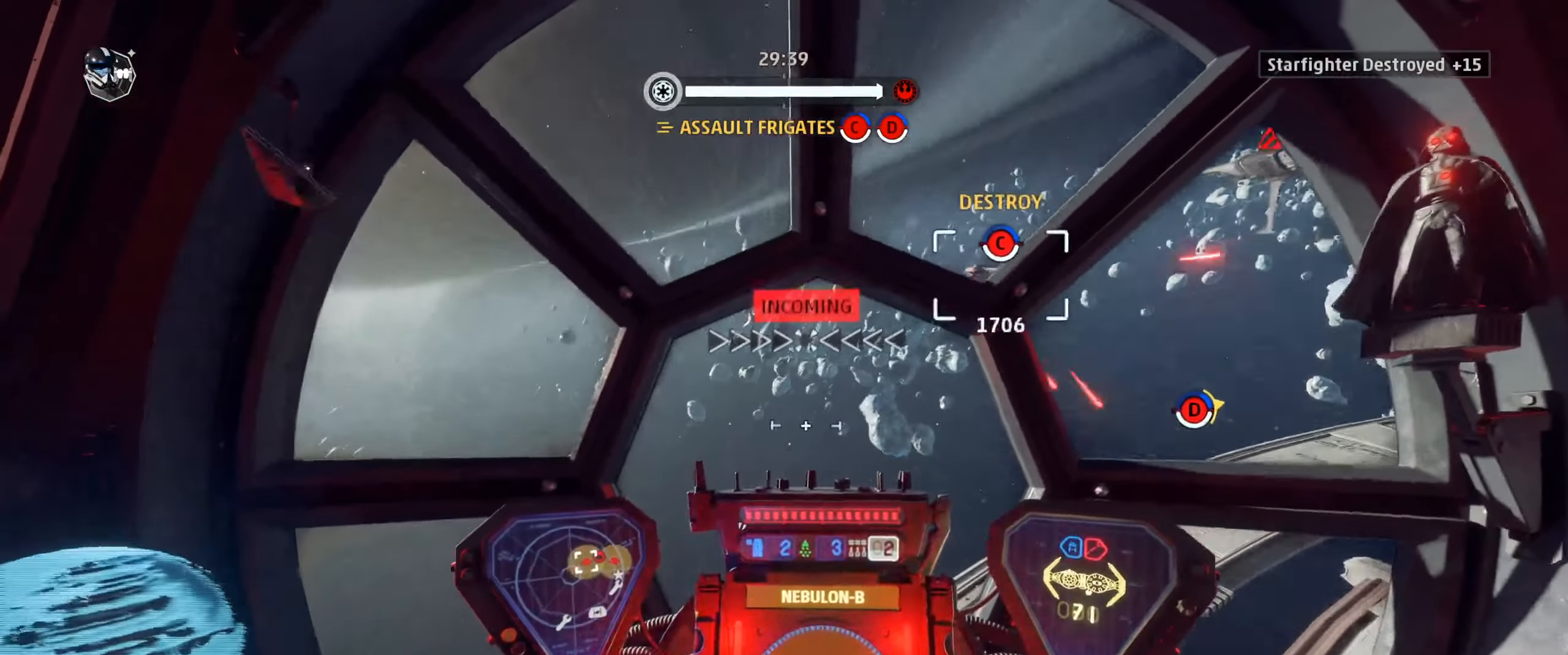
{"keys": ["shift"], "mouse": [], "mouse_move": "left", "events": [[34, "shift", "down"], [200, "d", "down"], [367, "d", "up"], [367, "mouse_wheel", "down"], [467, "mouse_wheel", "up"]]}
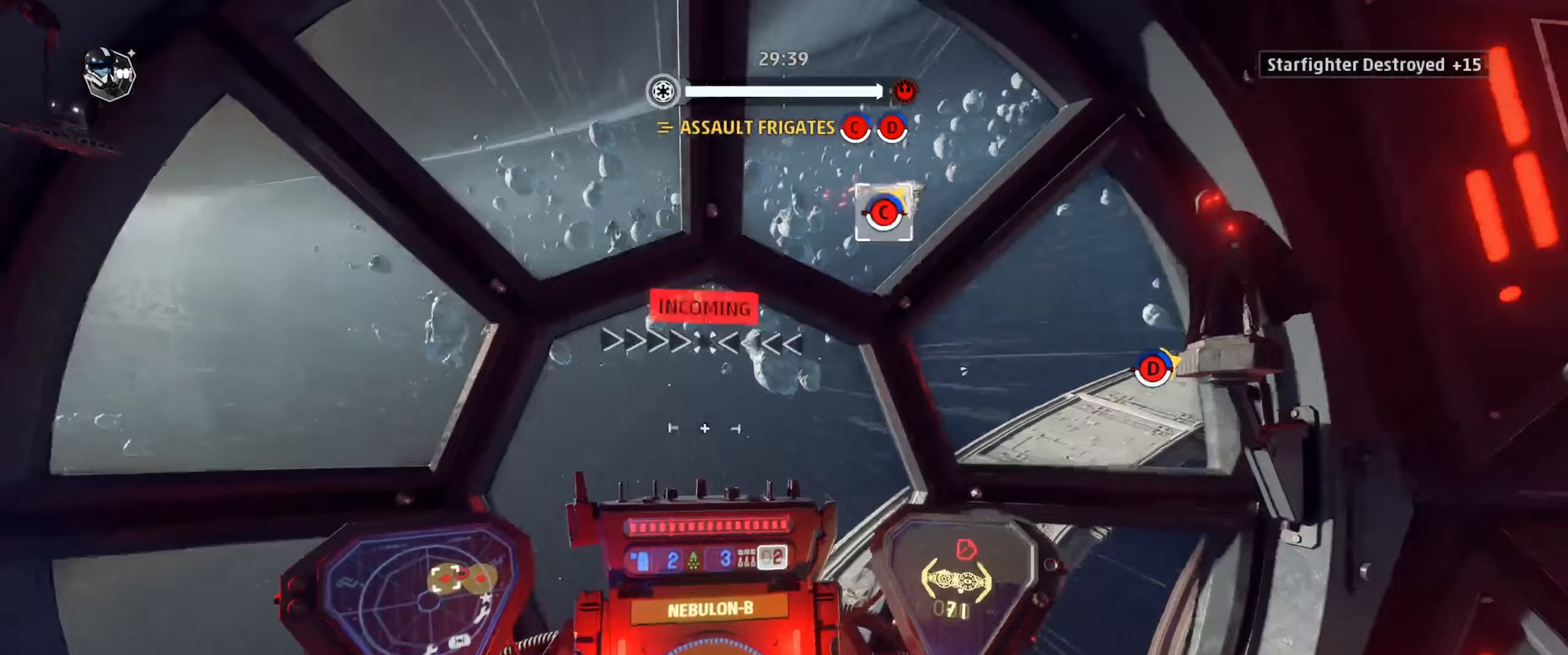
{"keys": ["shift"], "mouse": [], "mouse_move": "still", "events": []}